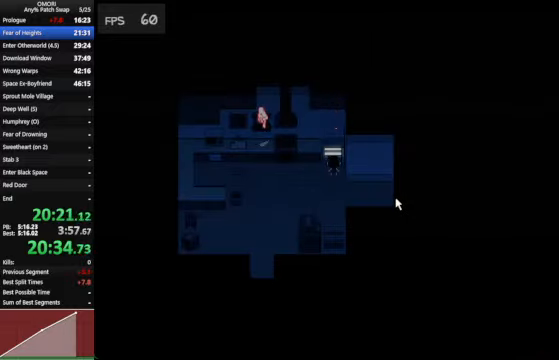
Gameplay with keyboard; each line is a JSON object with the keys held at the frame after it. "events" lists presses ("down") and releases ("up") of "a", "c", "ctrl_l", "ctrl_r", "down", "left", "return", "right", "shift_l", "shift_r", "space", "up", "x" and "z" between this image and that frame as [ms after this image, input, new state], when the widget could be followed in between. No other keys are recorded. Mouse input is not recorded.
{"keys": ["left", "space", "z"], "events": [[234, "z", "up"], [434, "z", "down"]]}
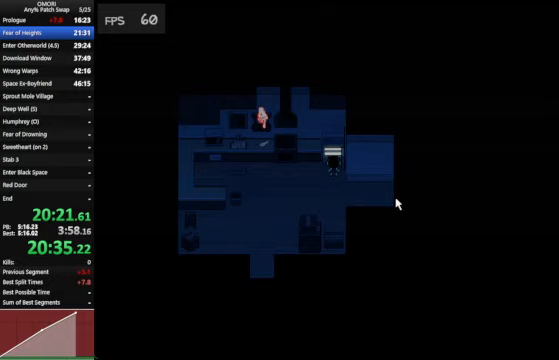
{"keys": ["left", "space", "z"], "events": [[200, "z", "up"], [467, "z", "down"]]}
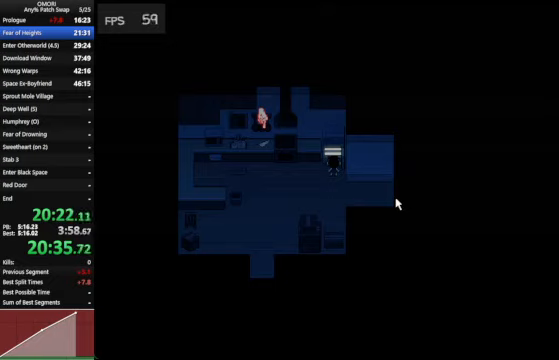
{"keys": ["left", "space", "z"], "events": [[167, "z", "up"], [400, "z", "down"]]}
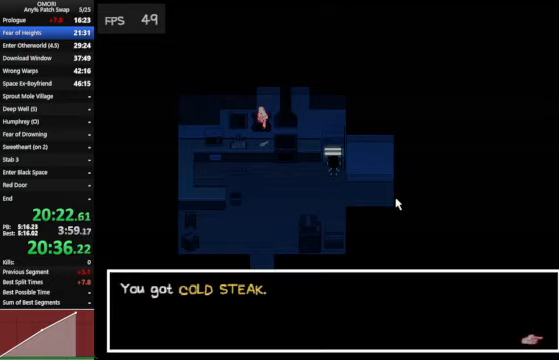
{"keys": ["left", "space", "z"], "events": [[200, "z", "up"], [433, "z", "down"]]}
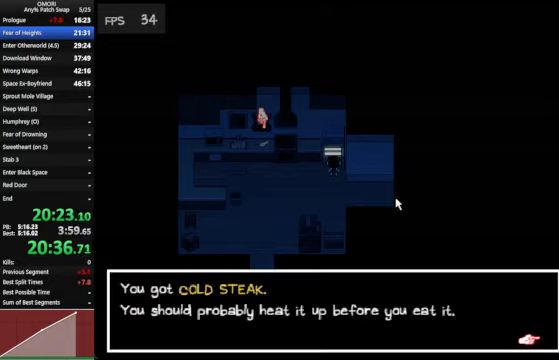
{"keys": ["left", "space", "z"], "events": [[167, "z", "up"], [467, "z", "down"]]}
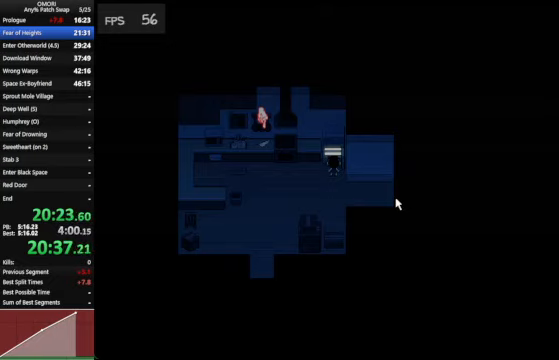
{"keys": ["left", "space", "z"], "events": [[133, "z", "up"], [433, "z", "down"]]}
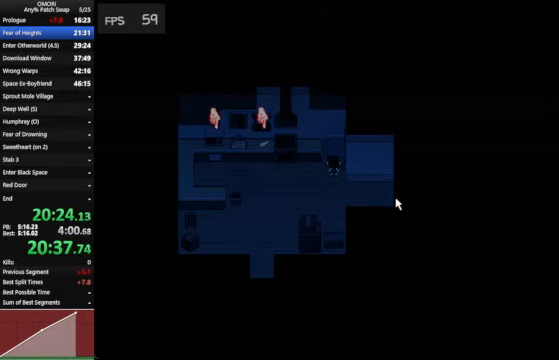
{"keys": ["space", "up", "z"], "events": [[133, "z", "up"], [167, "z", "down"], [200, "z", "up"], [433, "z", "down"], [467, "left", "up"], [500, "up", "down"]]}
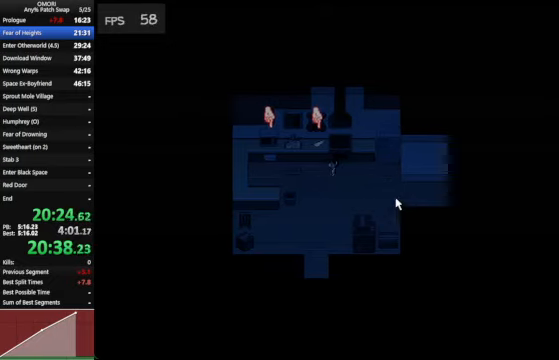
{"keys": ["left", "space", "z"], "events": [[200, "z", "up"], [267, "up", "up"], [433, "left", "down"], [433, "z", "down"]]}
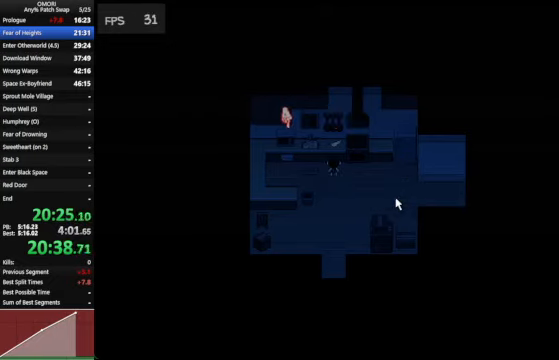
{"keys": ["left", "space", "z"], "events": [[200, "z", "up"], [467, "z", "down"]]}
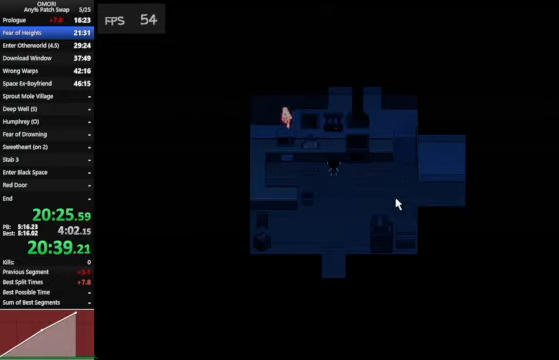
{"keys": ["left", "space", "z"], "events": [[100, "z", "up"], [133, "z", "down"], [167, "z", "up"], [433, "z", "down"]]}
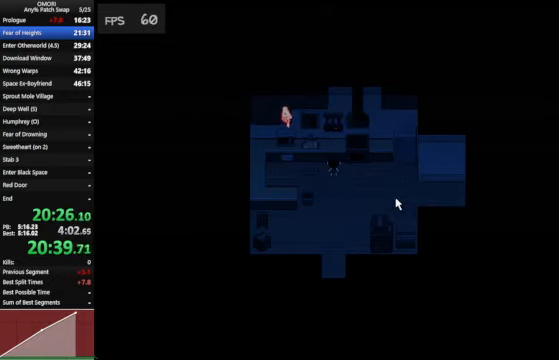
{"keys": ["left", "space", "z"], "events": [[167, "z", "up"], [367, "z", "down"]]}
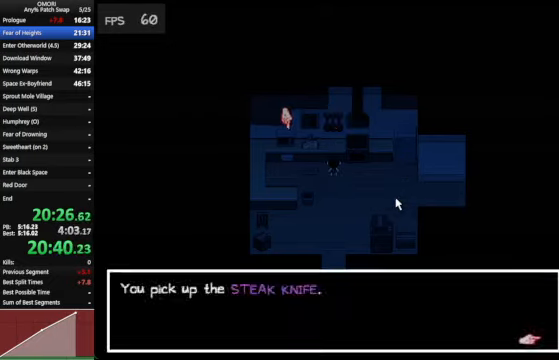
{"keys": ["left", "space", "z"], "events": [[233, "z", "up"], [433, "z", "down"]]}
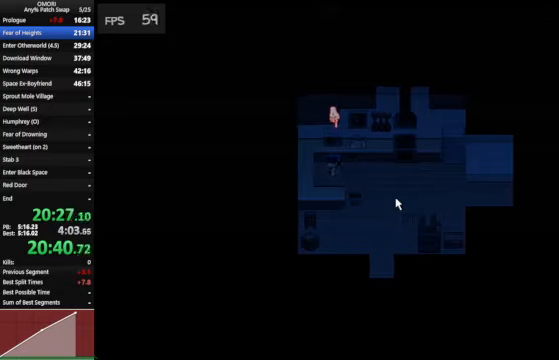
{"keys": ["space"], "events": [[66, "left", "up"], [66, "up", "down"], [266, "z", "up"], [400, "up", "up"]]}
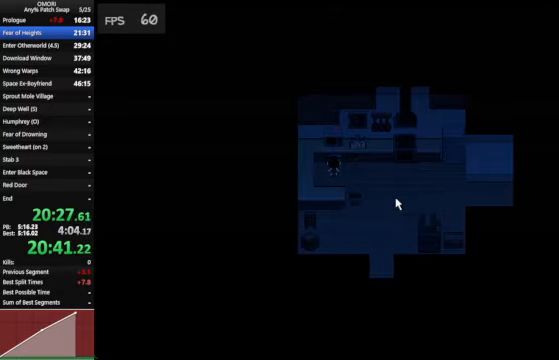
{"keys": ["down", "space", "z"], "events": [[33, "z", "down"], [66, "down", "down"], [133, "z", "up"], [466, "z", "down"]]}
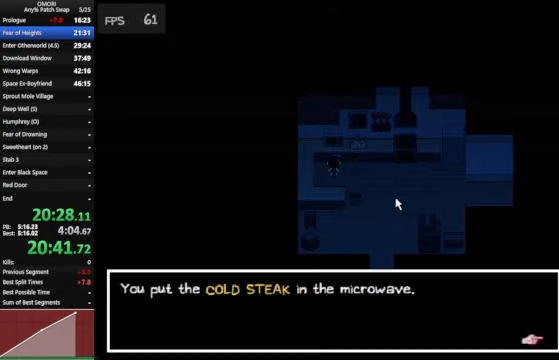
{"keys": ["down", "space", "z"], "events": [[200, "z", "up"], [466, "z", "down"]]}
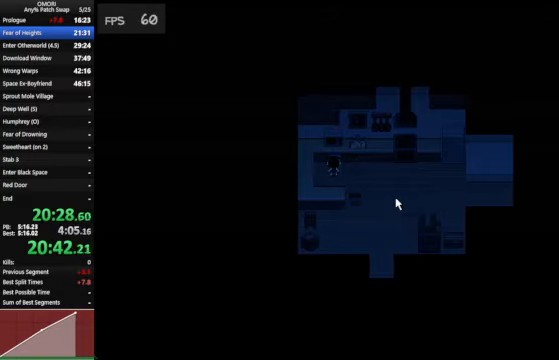
{"keys": ["down", "space", "z"], "events": [[200, "z", "up"], [433, "z", "down"]]}
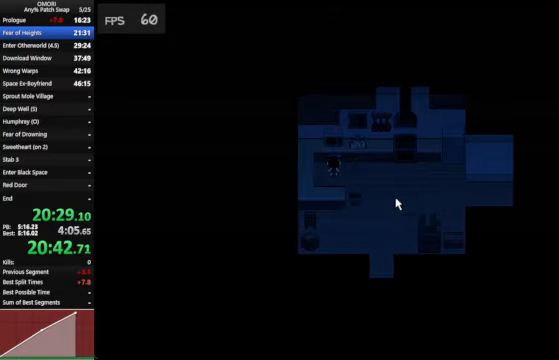
{"keys": ["down", "space", "z"], "events": [[200, "z", "up"], [466, "z", "down"]]}
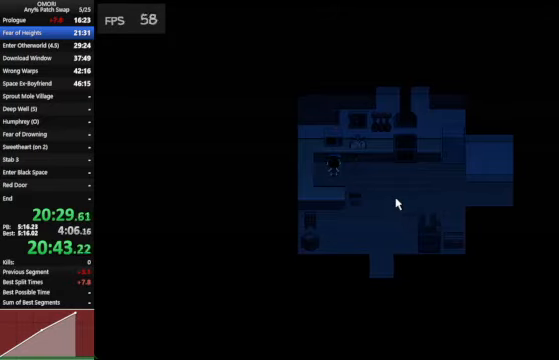
{"keys": ["down", "space", "z"], "events": [[200, "z", "up"], [500, "z", "down"]]}
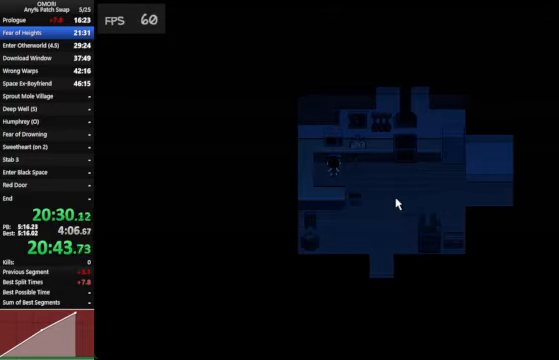
{"keys": ["down", "space", "z"], "events": [[66, "down", "up"], [200, "down", "down"], [233, "z", "up"], [466, "z", "down"]]}
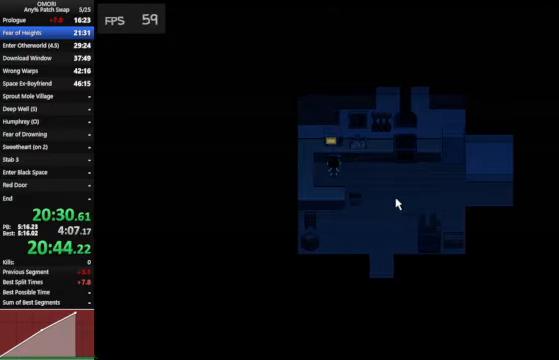
{"keys": ["down", "space", "z"], "events": [[200, "z", "up"], [433, "z", "down"]]}
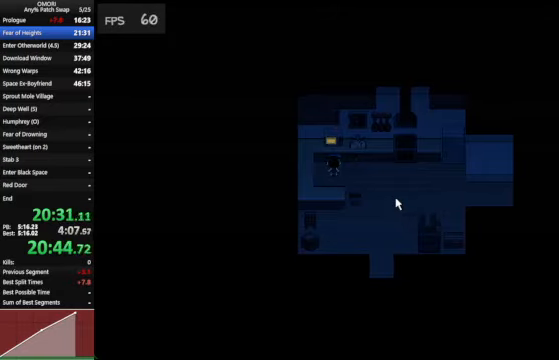
{"keys": ["down", "space", "z"], "events": [[266, "z", "up"], [500, "z", "down"]]}
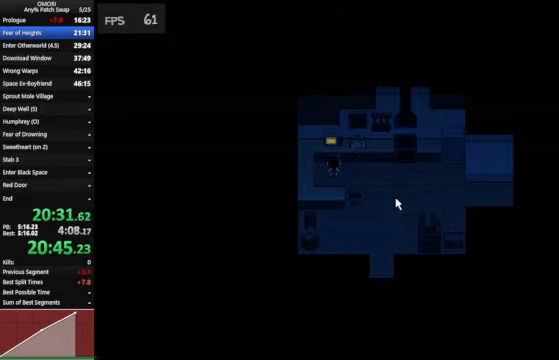
{"keys": ["down", "space"], "events": [[133, "z", "up"]]}
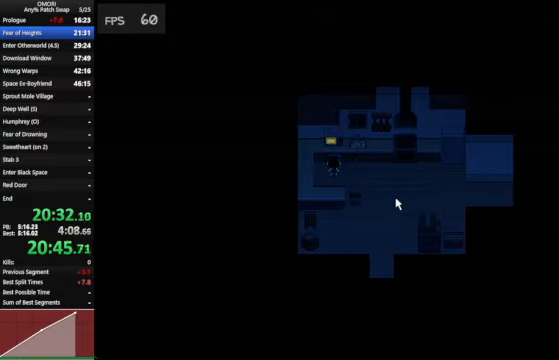
{"keys": ["down", "space", "z"], "events": [[33, "z", "down"], [234, "z", "up"], [500, "z", "down"]]}
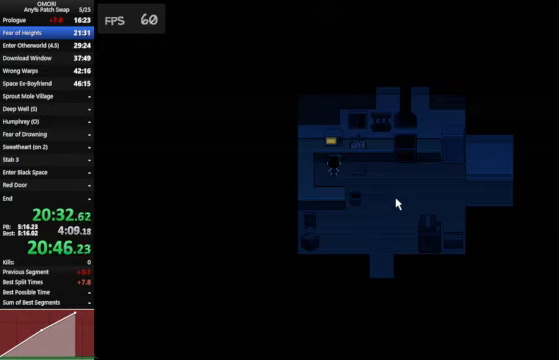
{"keys": ["down", "space"], "events": [[200, "z", "up"], [400, "z", "down"], [500, "z", "up"]]}
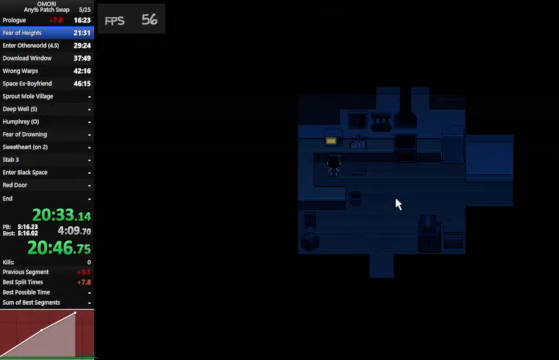
{"keys": ["down", "space", "z"], "events": [[34, "z", "down"], [100, "z", "up"], [167, "z", "down"], [200, "z", "up"], [234, "z", "down"], [267, "z", "up"], [467, "z", "down"]]}
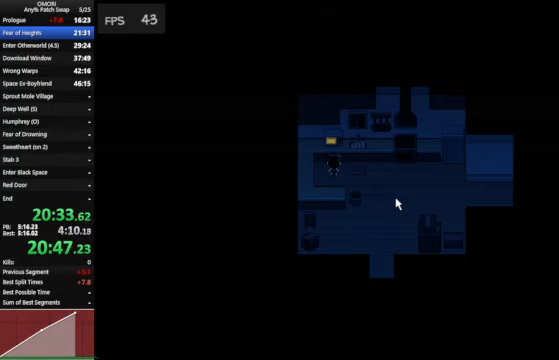
{"keys": ["down", "space"], "events": [[167, "z", "up"], [334, "z", "down"], [400, "z", "up"], [467, "z", "down"], [500, "z", "up"]]}
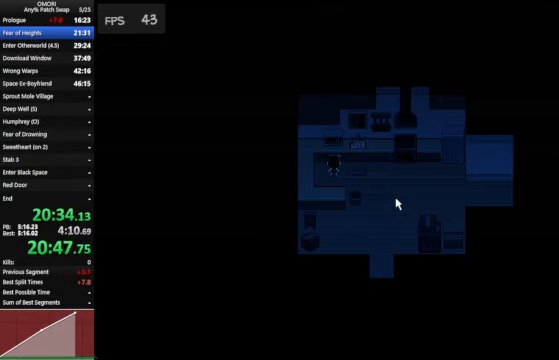
{"keys": ["down", "space", "z"], "events": [[34, "z", "down"], [134, "z", "up"], [400, "z", "down"]]}
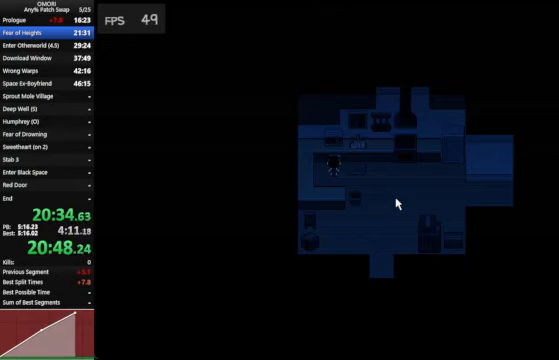
{"keys": ["down", "space", "z"], "events": [[167, "z", "up"], [200, "z", "down"], [234, "z", "up"], [334, "z", "down"], [434, "z", "up"], [467, "z", "down"]]}
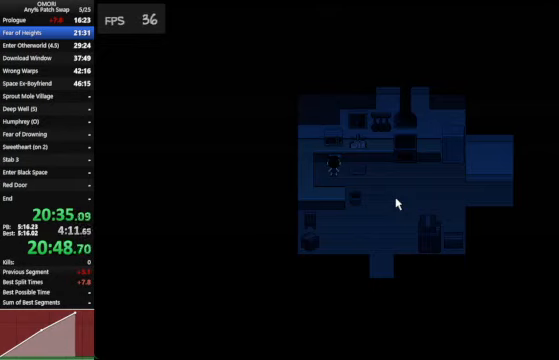
{"keys": ["down", "space", "z"], "events": [[200, "z", "up"], [500, "z", "down"]]}